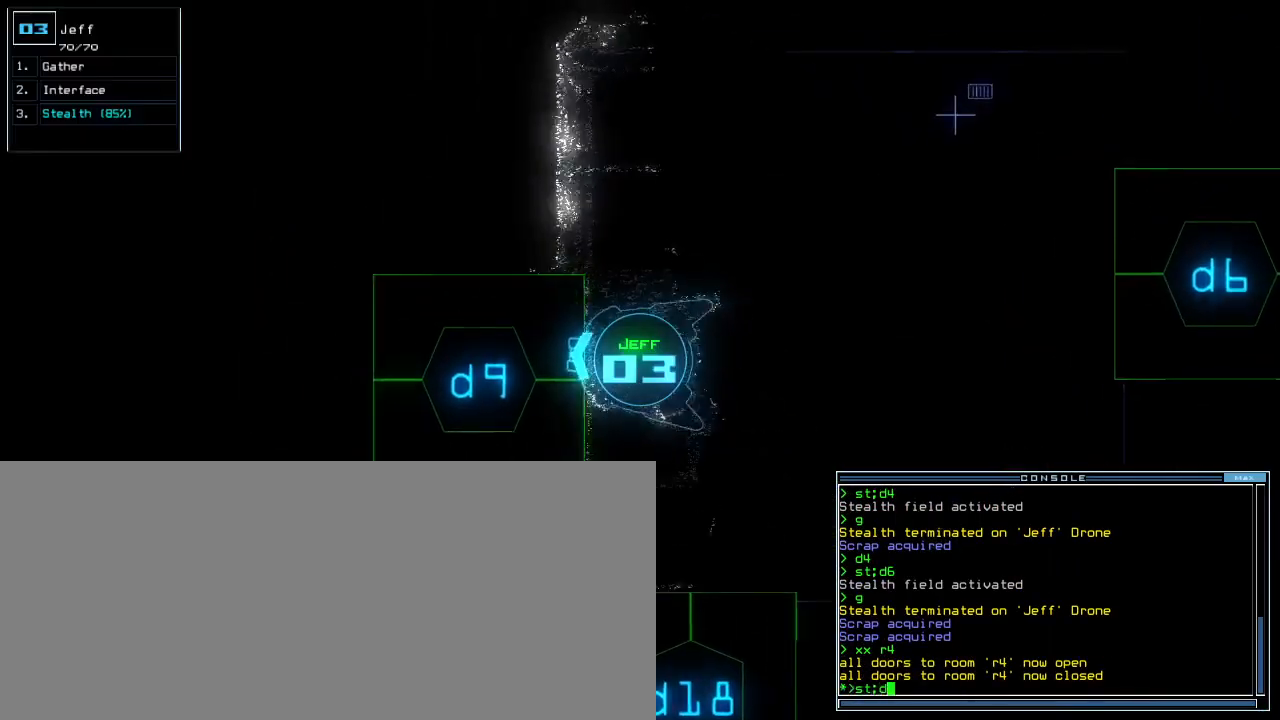
Gameplay with keyboard; each line is a JSON object with the keys held at the frame after it. "events" lists presses ("down") and releases ("up") of ".", "0", "1", "2", "3", "4", "5", "6", "7", "8", "9", "a", "b", "backspace", "c", "caps_lock", "comma", "ctrl_l", "ctrl_r", "d", "down", "e", "equals", "escape", "f", "f5", "g", "h", "i", "j", "k", "l", "left", "m", "minus", "n", "o", "p", "q", "quote", "r", "return", "right", "s", "semicolon", "shift_l", "shift_r", "space", "t", "tab", "tilde", "u", "up", "v", "w", "x", "y" and "z" between this image and that frame as [ms after this image, input, new state], when the widget could be followed in between. No other keys are recorded. Mouse input is not recorded.
{"keys": [], "events": [[67, "left", "up"], [83, "up", "up"], [250, "9", "down"], [317, "9", "up"], [383, "return", "down"], [417, "return", "up"]]}
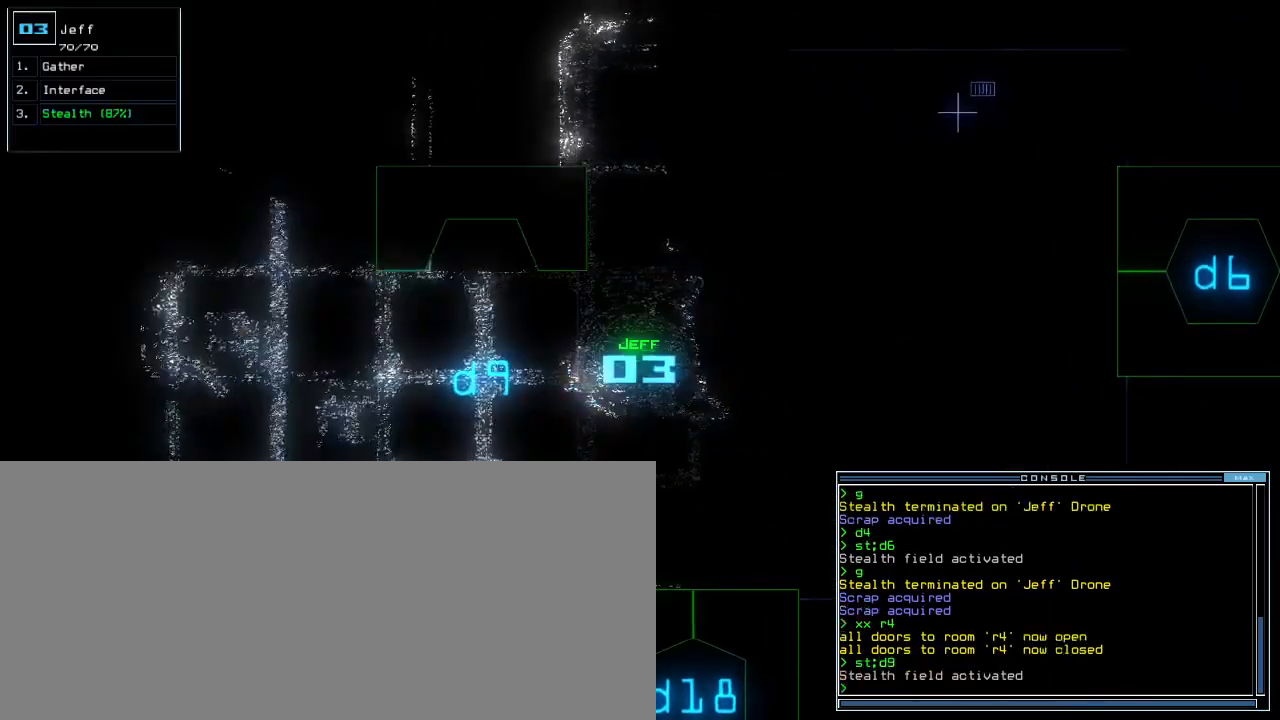
{"keys": ["right", "space", "up"], "events": [[50, "up", "down"], [433, "space", "down"], [450, "right", "down"]]}
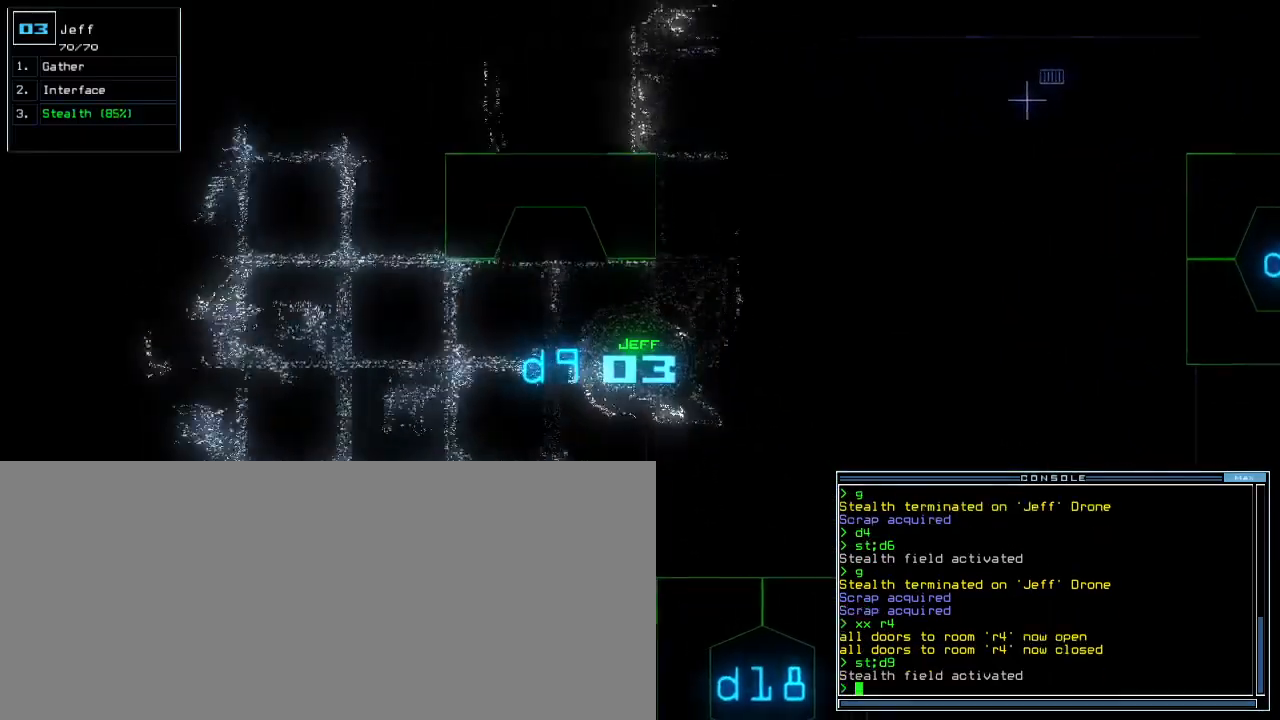
{"keys": ["left", "up"], "events": [[50, "right", "up"], [50, "space", "up"], [350, "left", "down"], [417, "left", "up"], [500, "left", "down"]]}
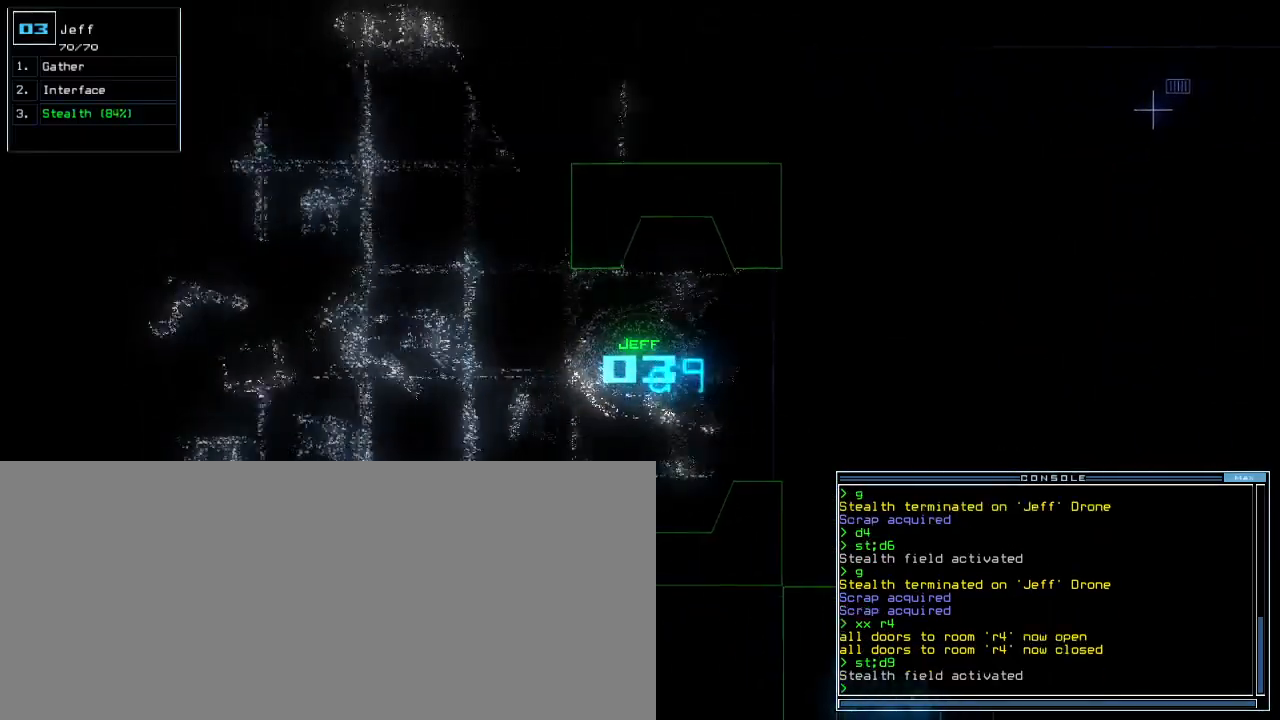
{"keys": ["up"]}